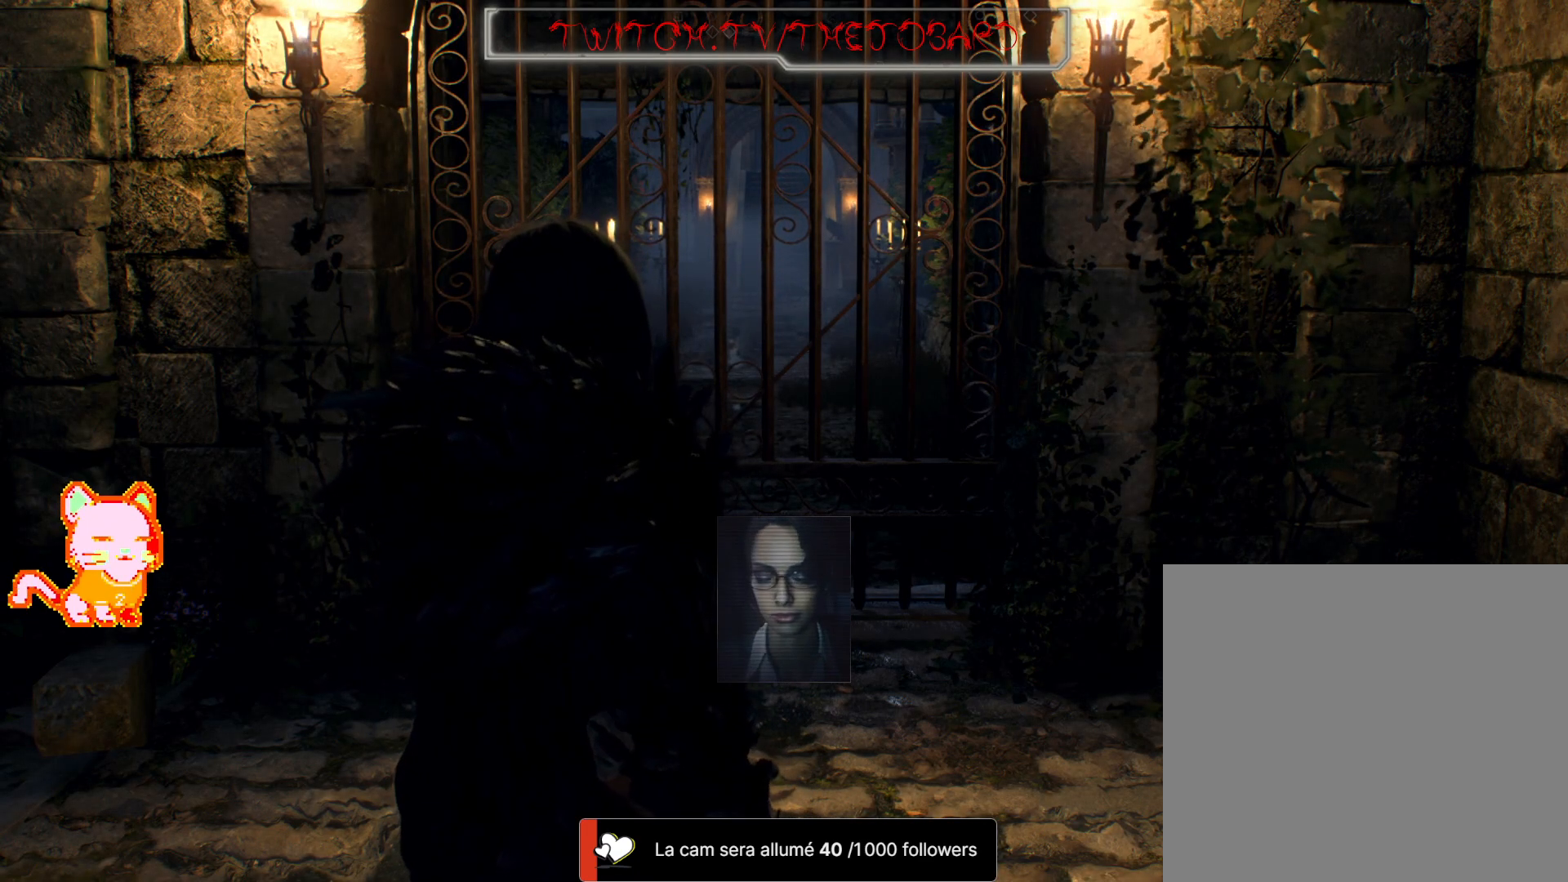
Gameplay with a controller (Xbox layout); each line is a JSON object with the inputs held at the frame after it. "events" lists button and stick changes between this image and that frame as [ms after this image, input, new state], when the widget could be followed in between. Not read: SHARE.
{"buttons": [], "left_stick": "center", "right_stick": "right", "events": [[150, "right_stick", "right"]]}
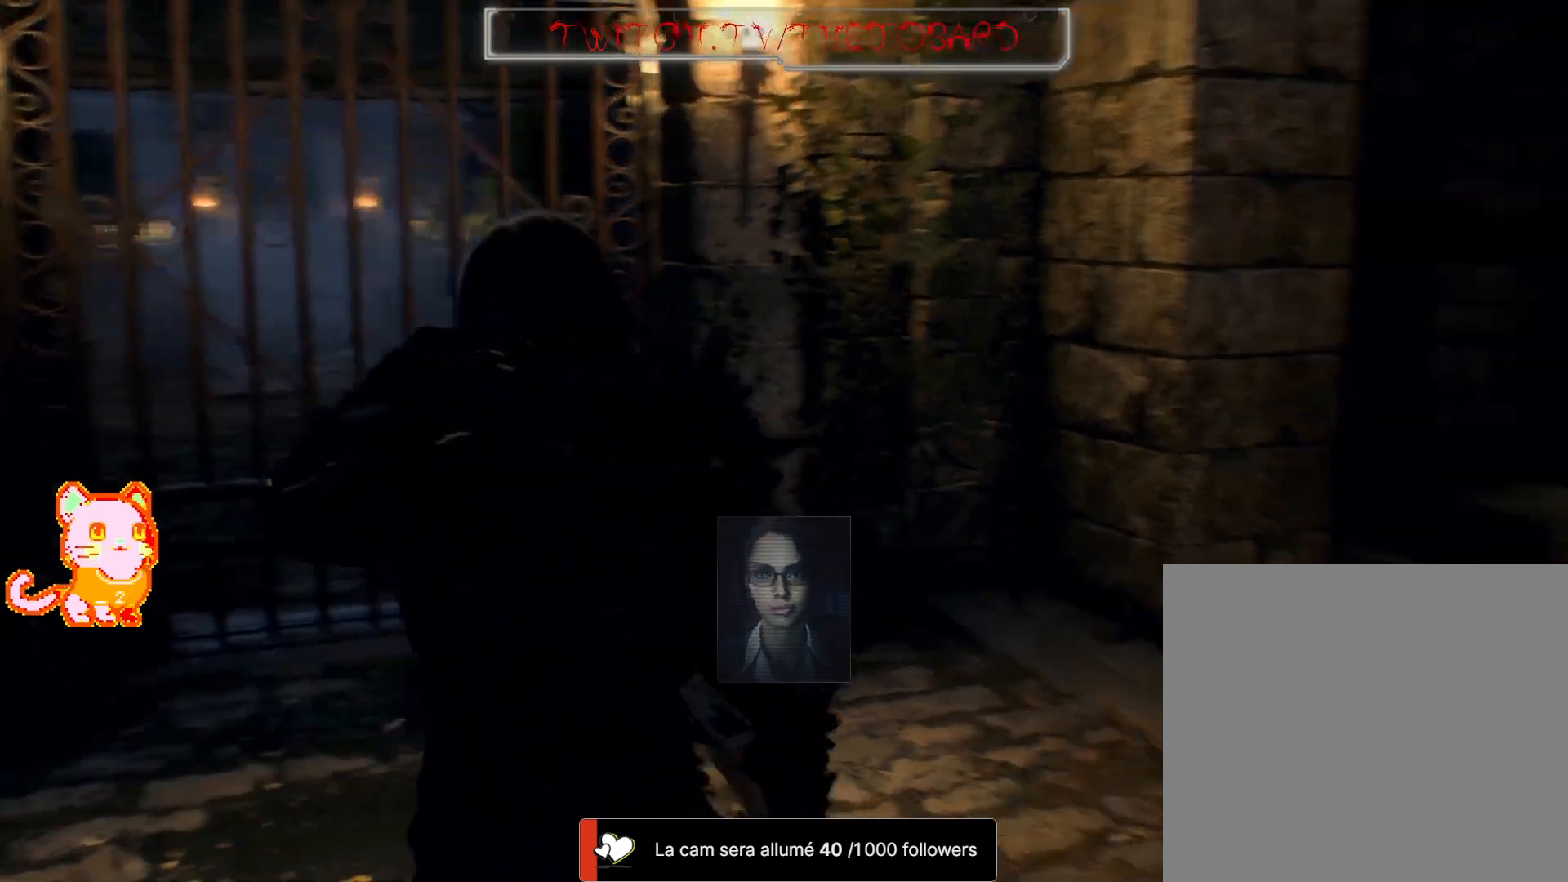
{"buttons": [], "left_stick": "center", "right_stick": "right", "events": []}
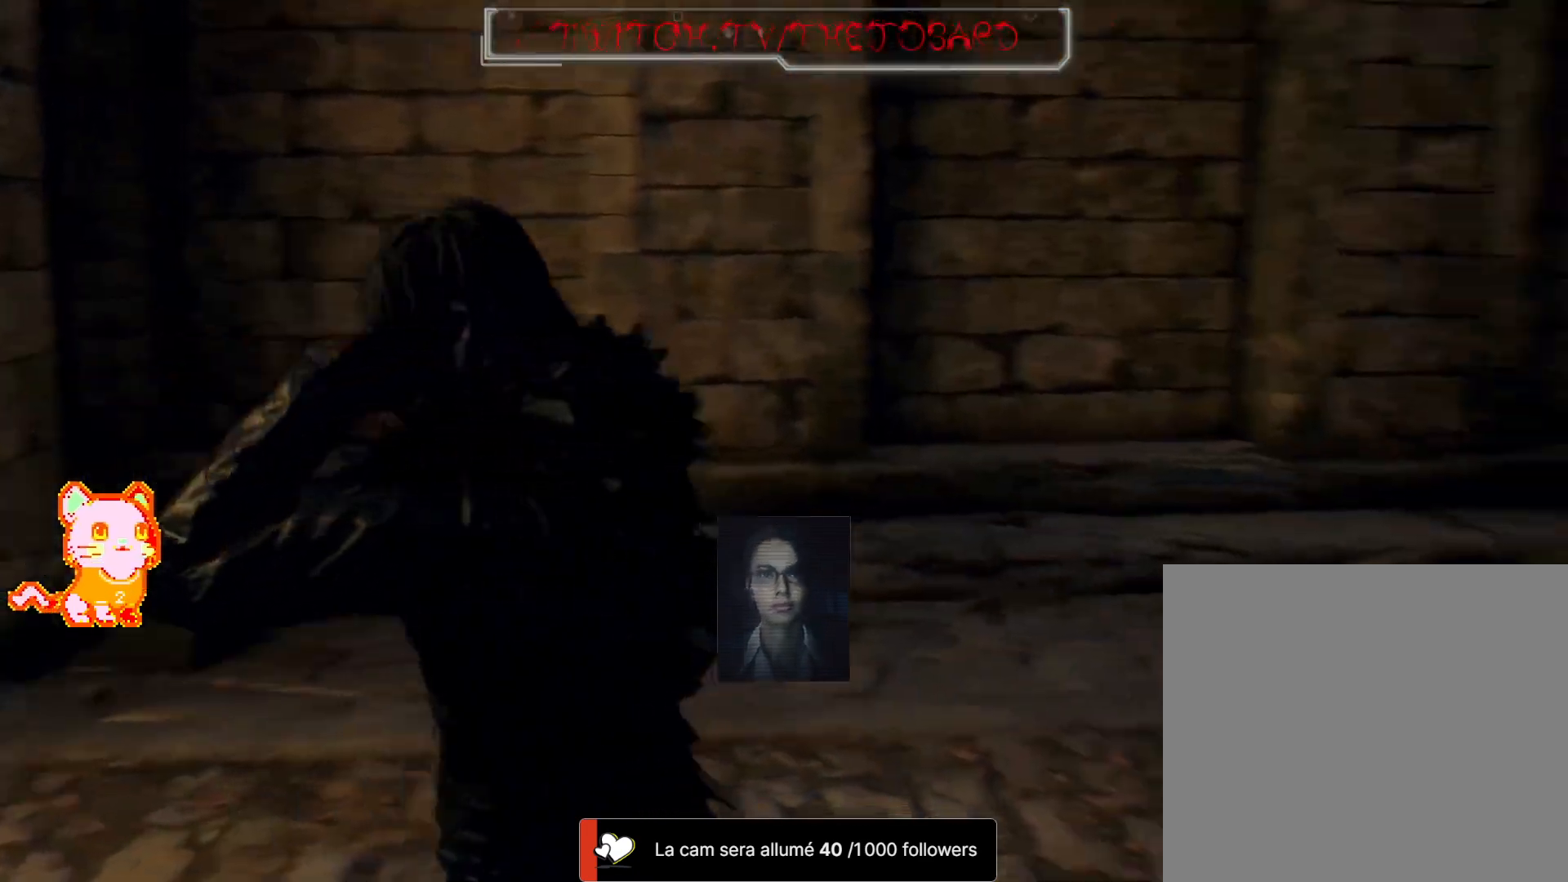
{"buttons": [], "left_stick": "center", "right_stick": "right", "events": [[217, "right_stick", "center"], [500, "right_stick", "right"]]}
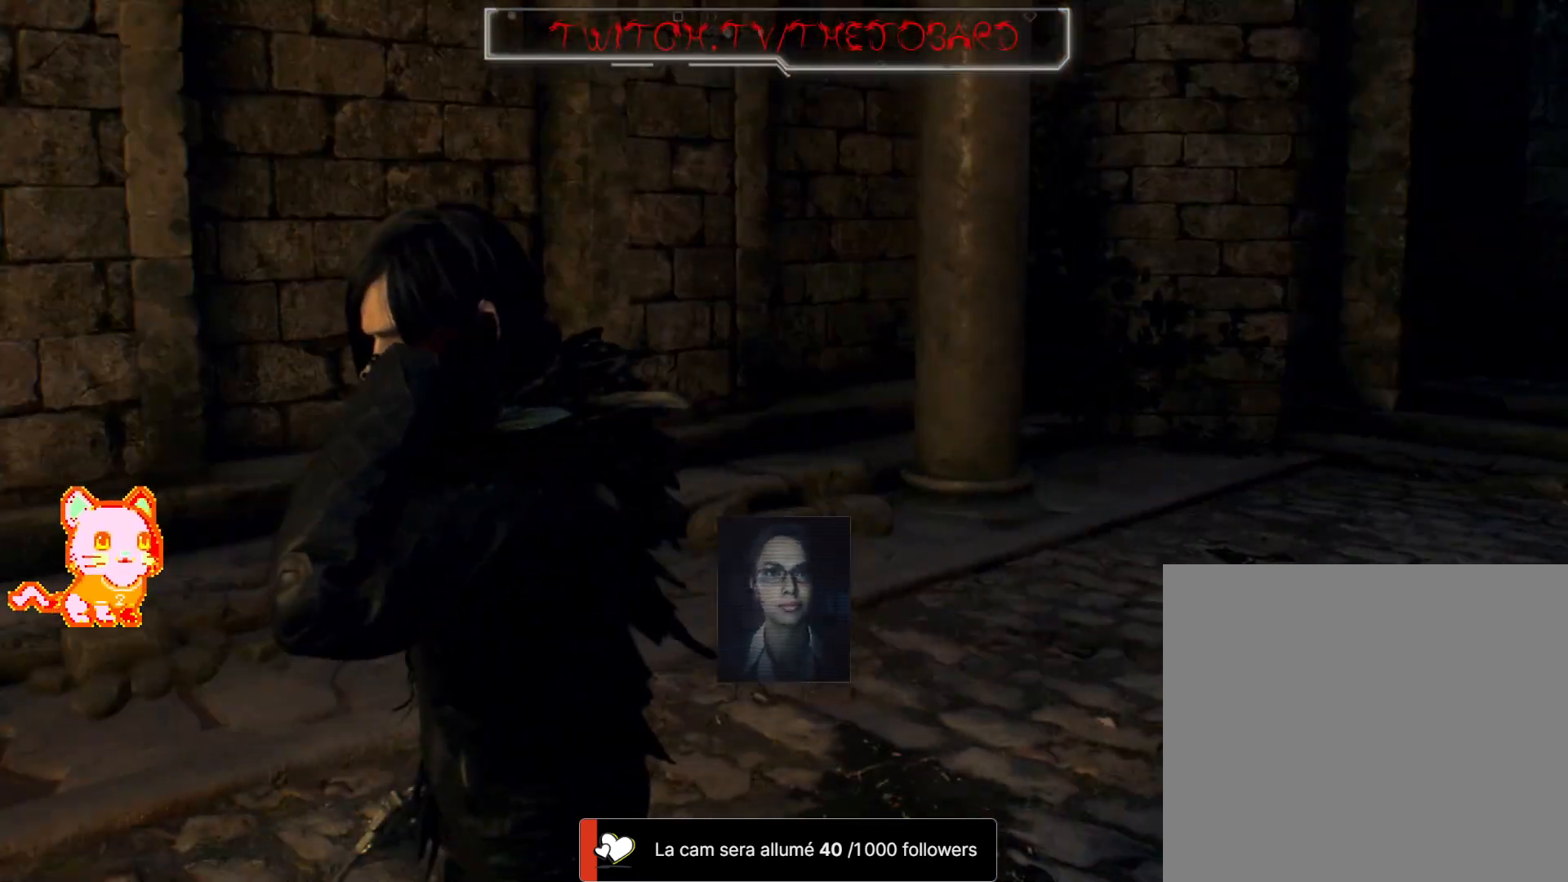
{"buttons": [], "left_stick": "center", "right_stick": "center", "events": [[450, "right_stick", "center"]]}
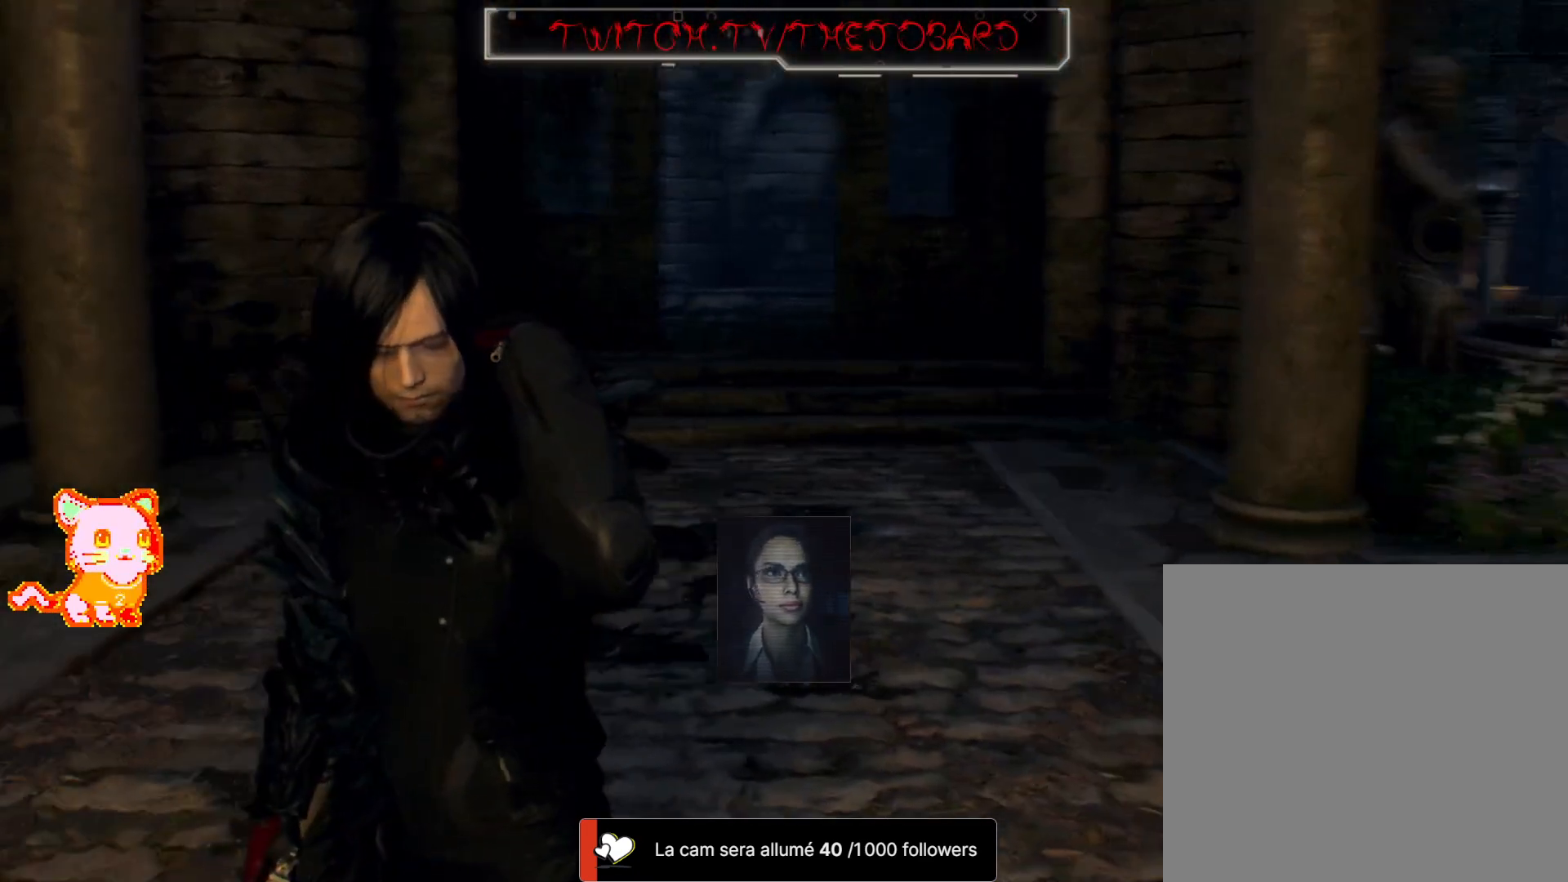
{"buttons": [], "left_stick": "center", "right_stick": "center", "events": []}
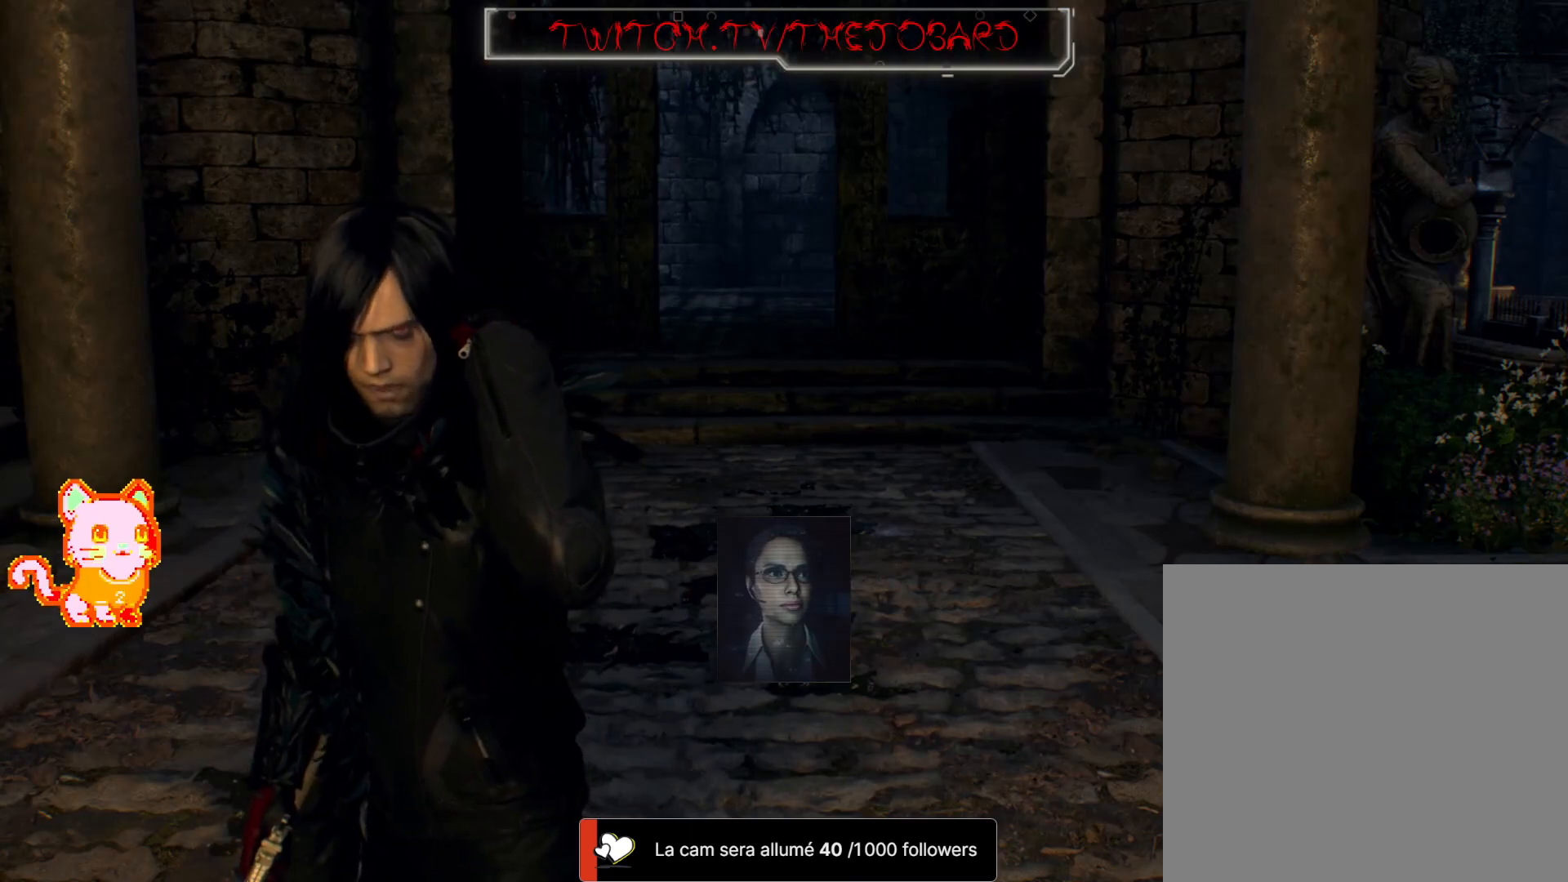
{"buttons": [], "left_stick": "center", "right_stick": "center", "events": [[50, "right_stick", "right"], [467, "right_stick", "center"]]}
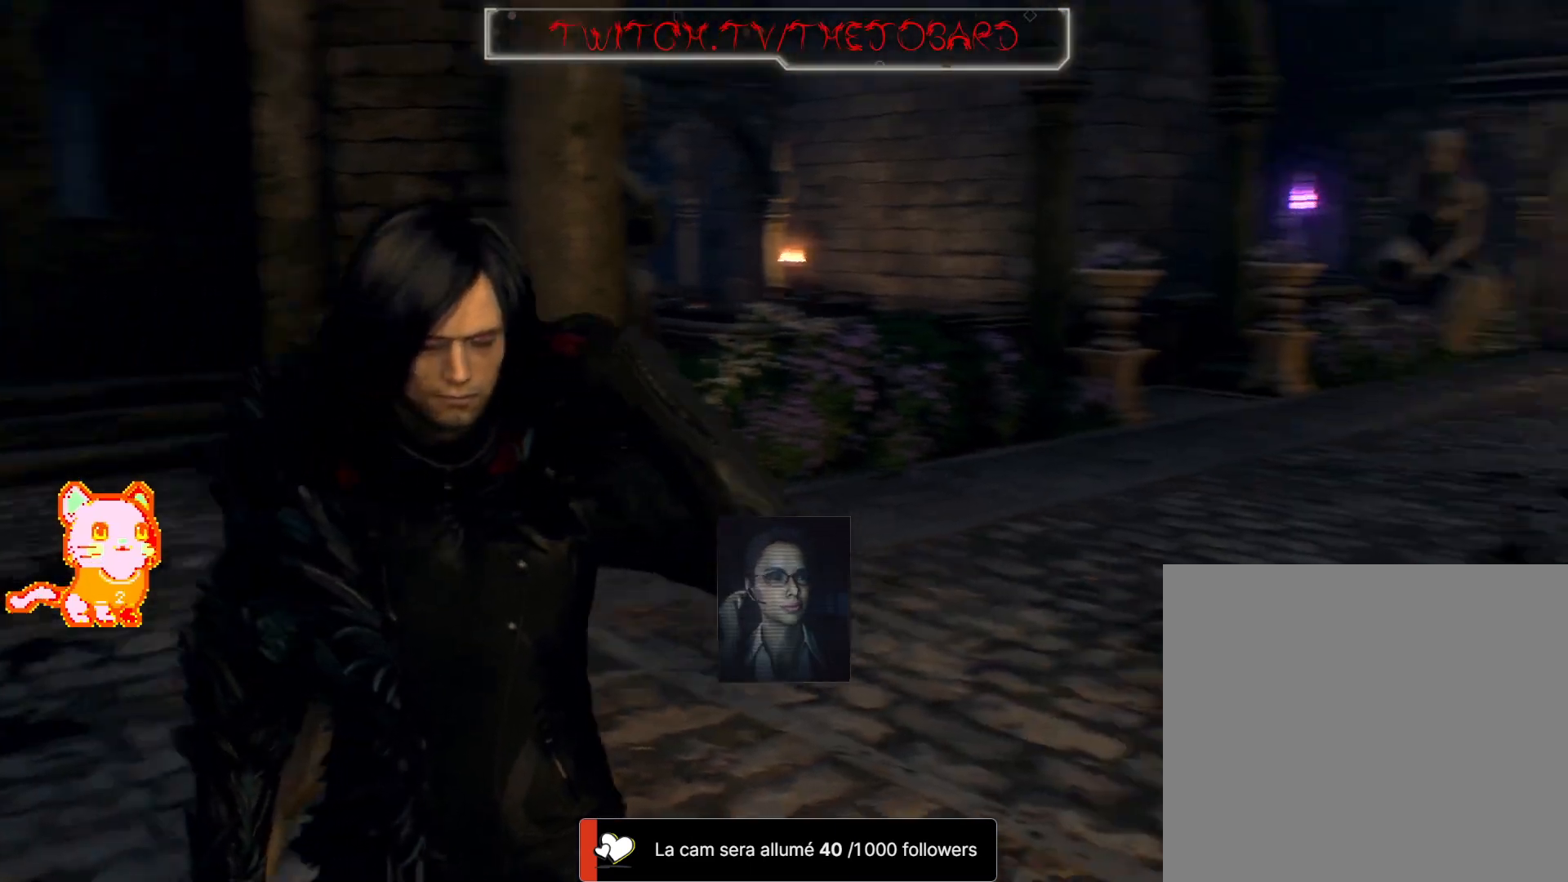
{"buttons": [], "left_stick": "center", "right_stick": "right", "events": [[417, "right_stick", "right"]]}
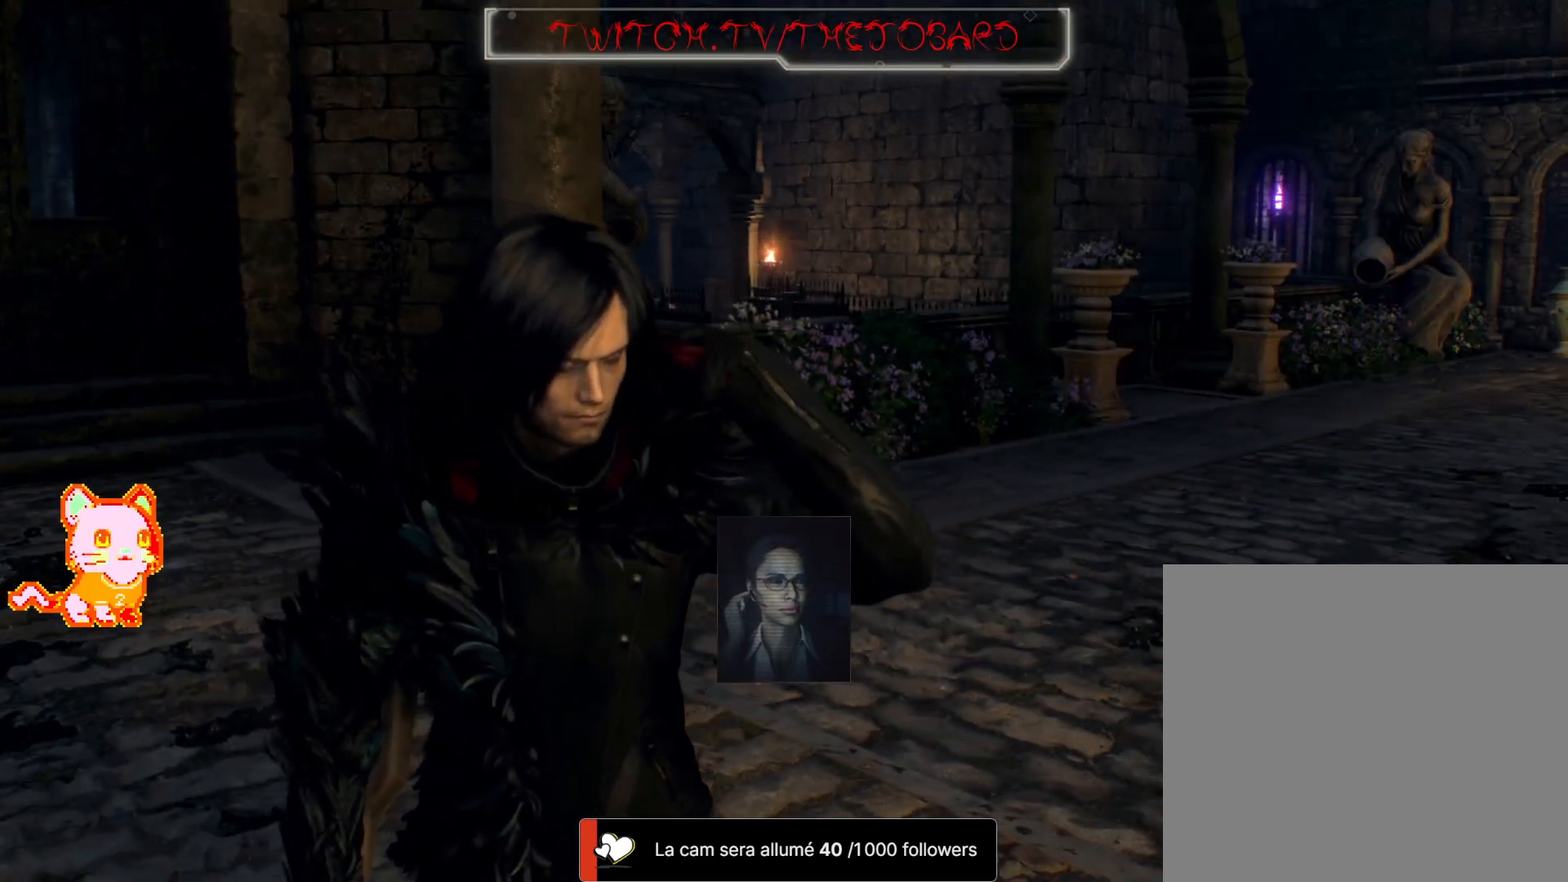
{"buttons": [], "left_stick": "center", "right_stick": "center", "events": [[133, "right_stick", "center"]]}
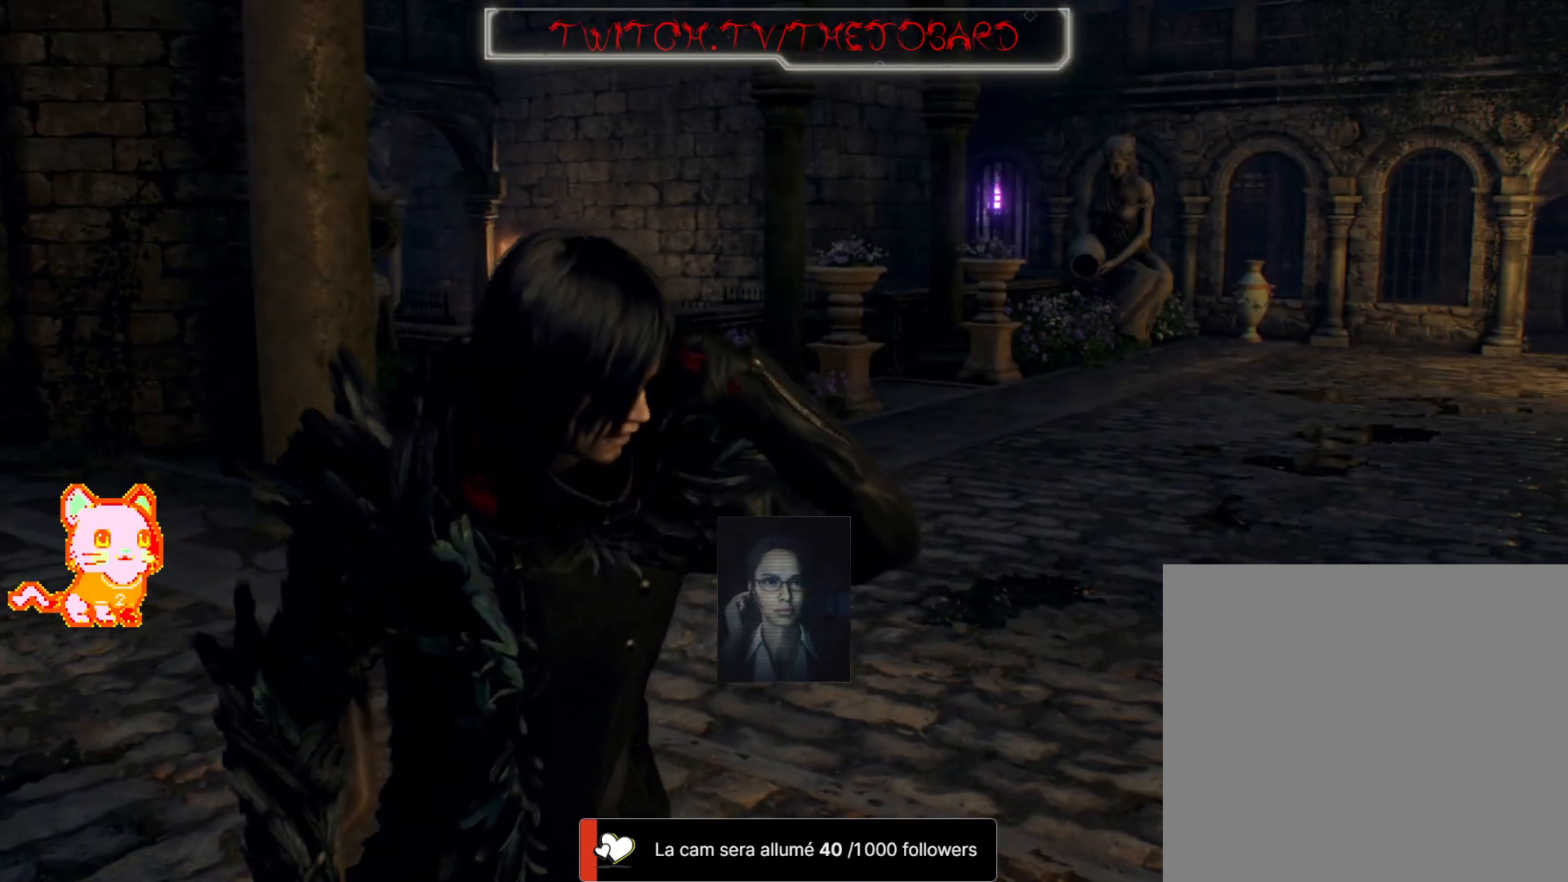
{"buttons": [], "left_stick": "center", "right_stick": "center", "events": [[50, "right_stick", "right"], [250, "right_stick", "center"]]}
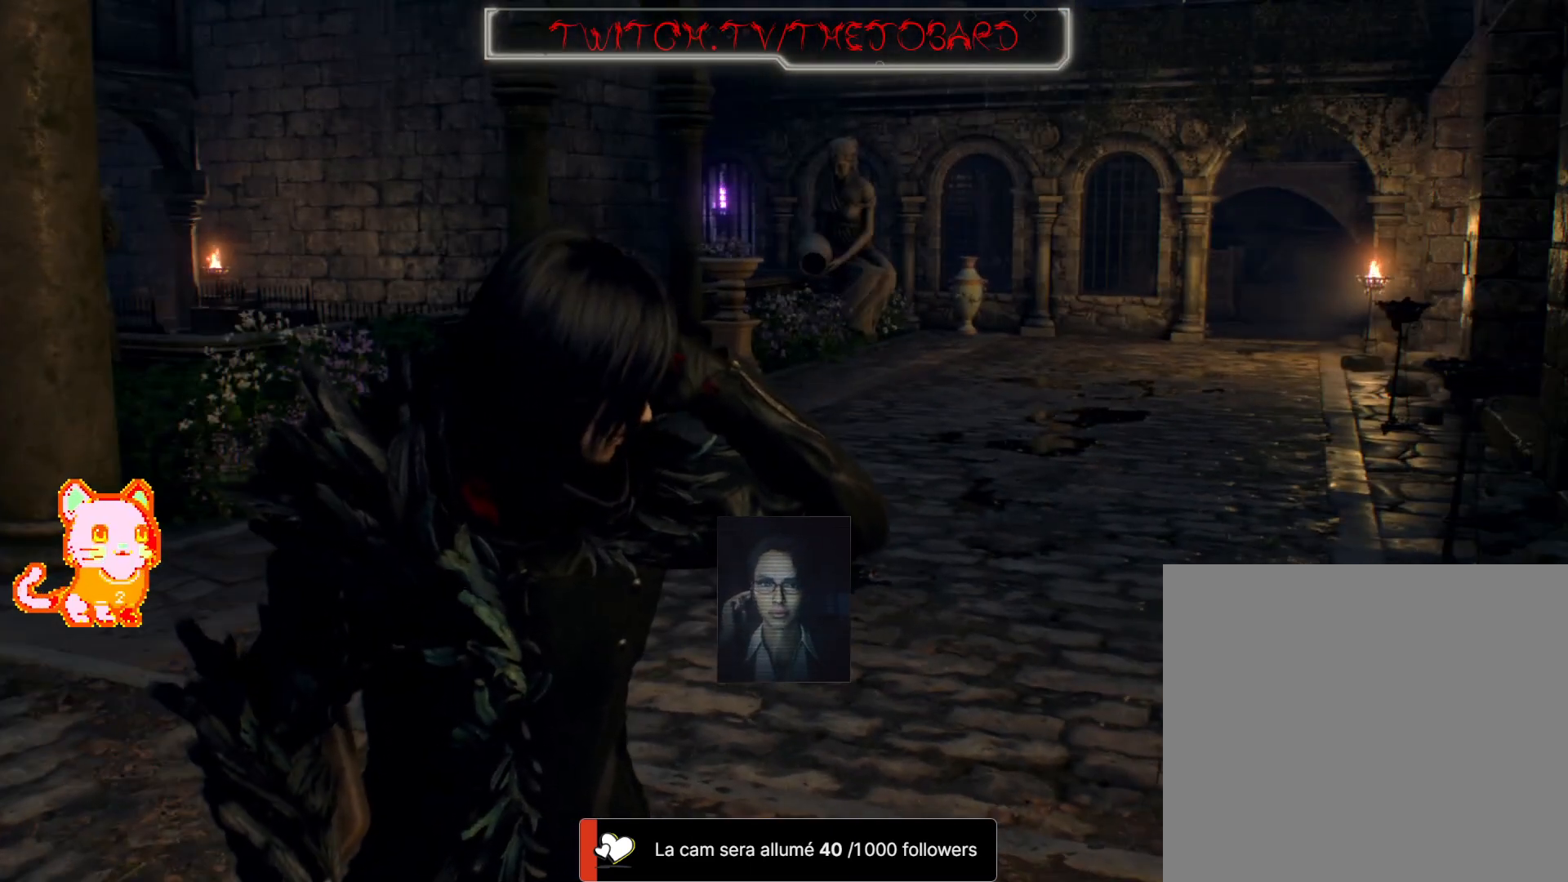
{"buttons": [], "left_stick": "center", "right_stick": "center", "events": []}
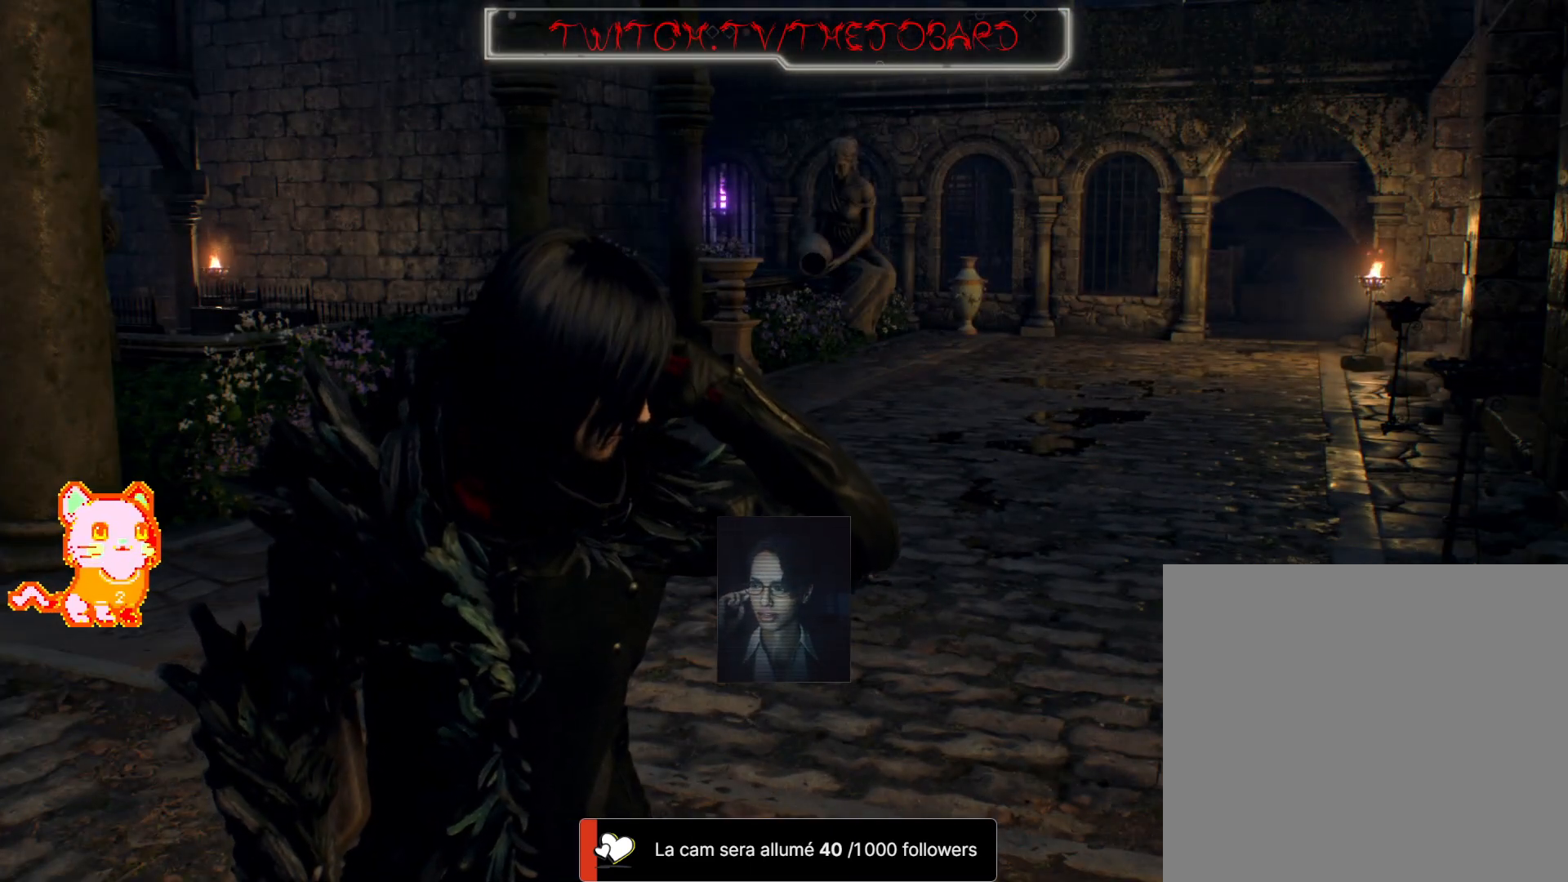
{"buttons": [], "left_stick": "center", "right_stick": "left", "events": [[167, "right_stick", "left"]]}
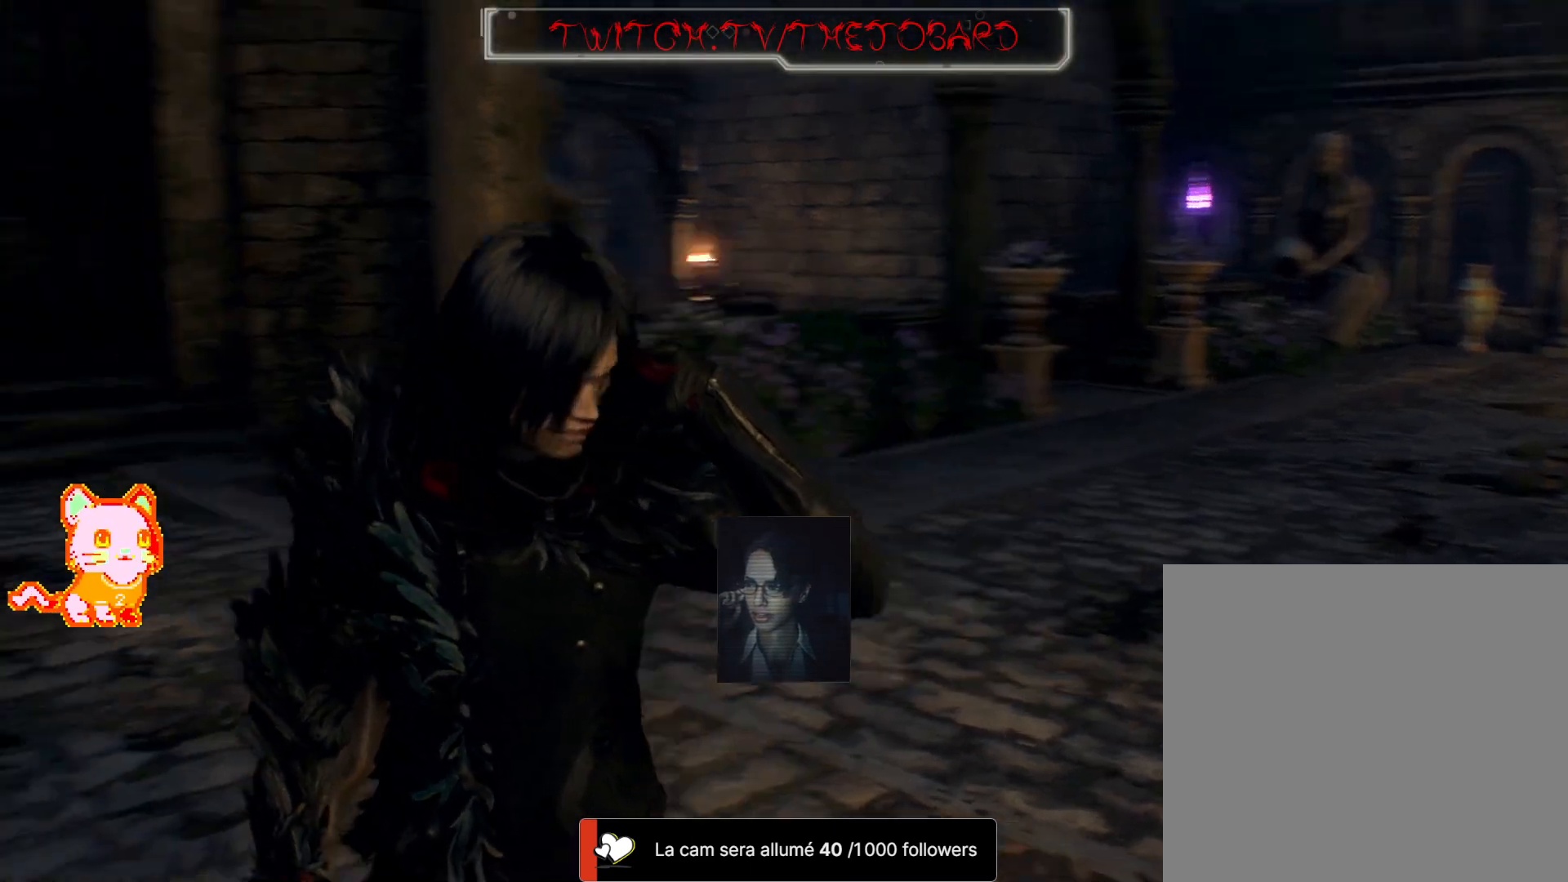
{"buttons": [], "left_stick": "center", "right_stick": "left", "events": []}
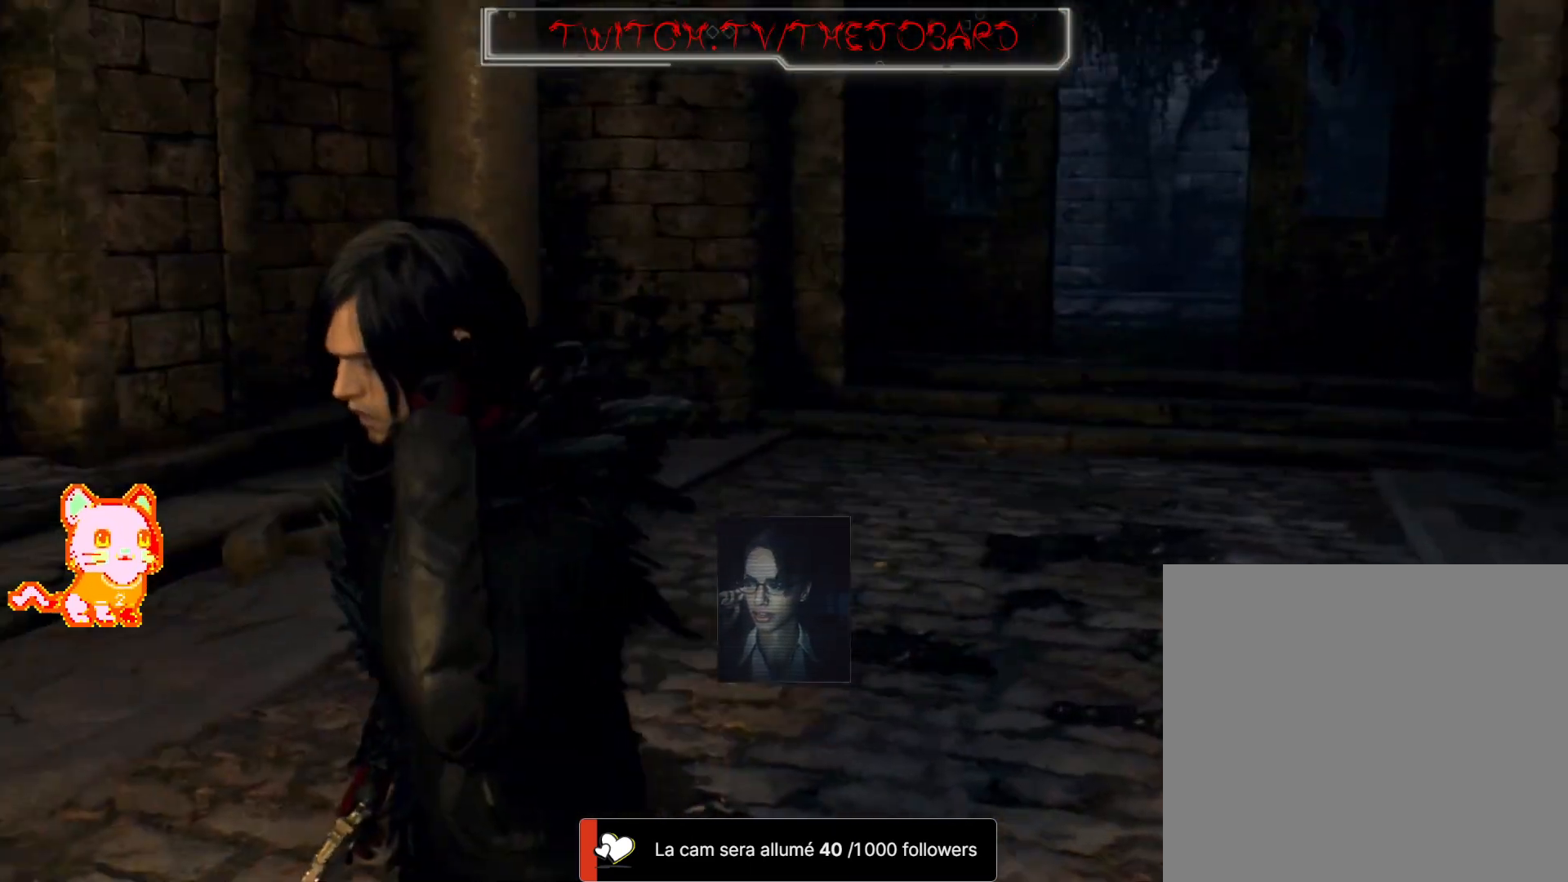
{"buttons": [], "left_stick": "center", "right_stick": "center", "events": [[400, "right_stick", "center"]]}
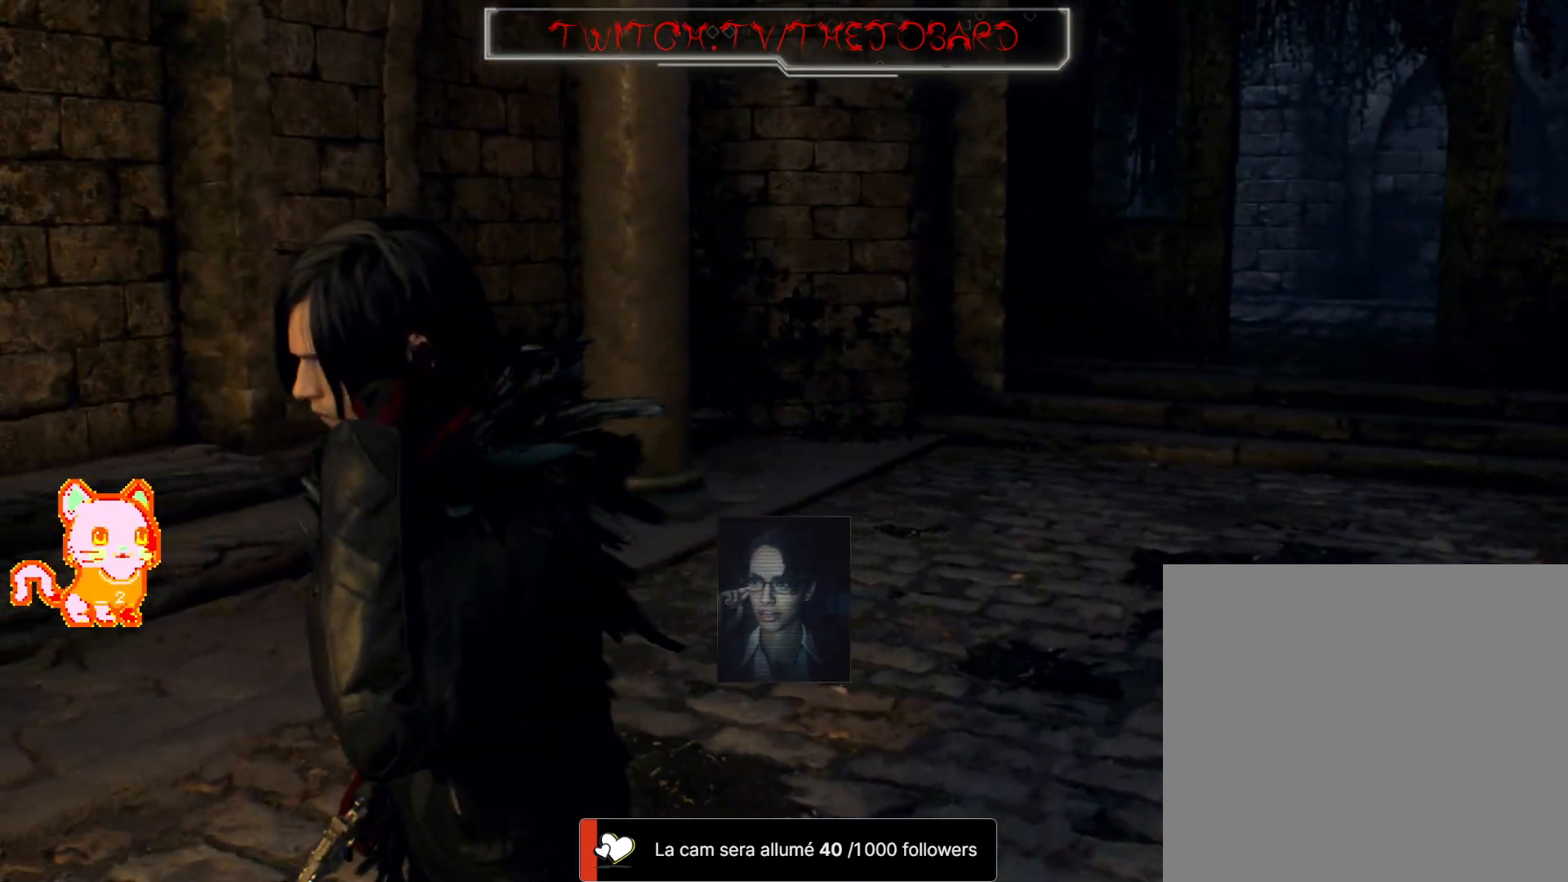
{"buttons": [], "left_stick": "center", "right_stick": "left", "events": [[167, "right_stick", "left"]]}
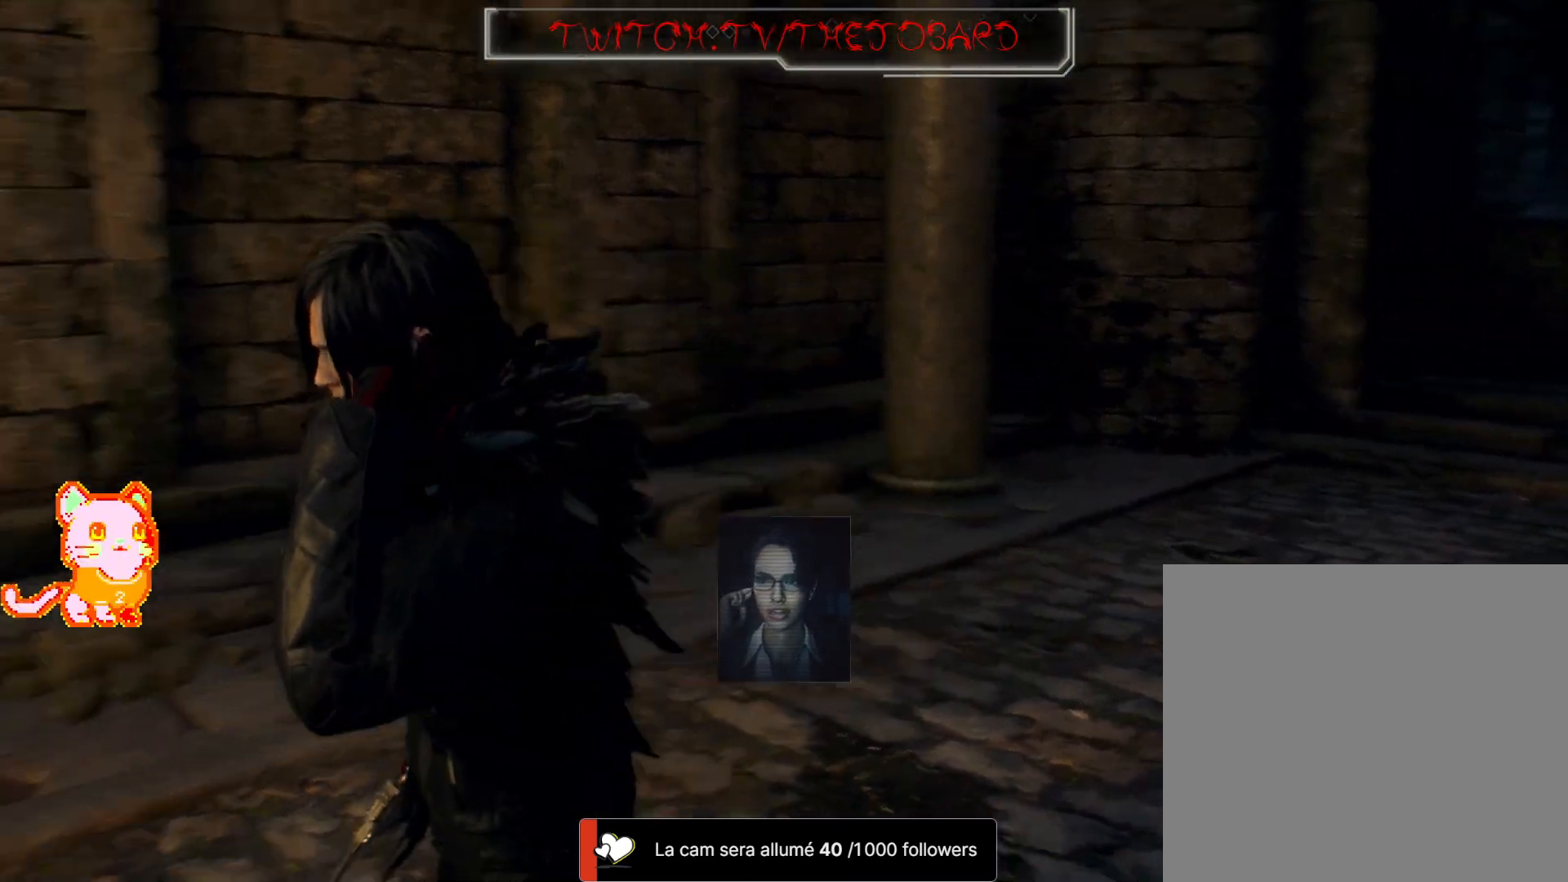
{"buttons": [], "left_stick": "center", "right_stick": "left", "events": []}
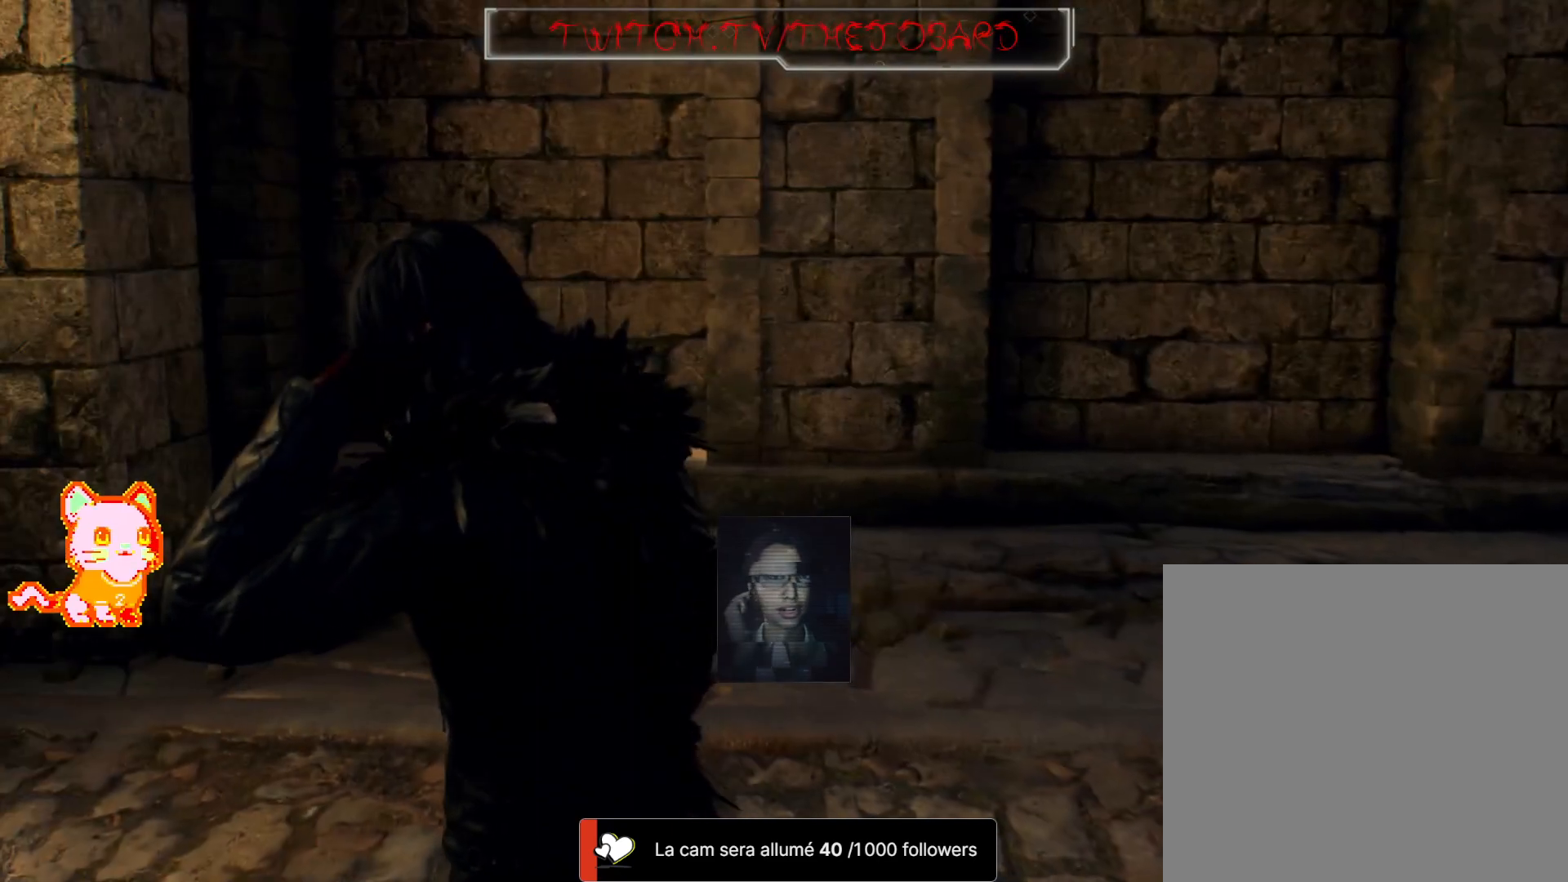
{"buttons": [], "left_stick": "center", "right_stick": "left", "events": []}
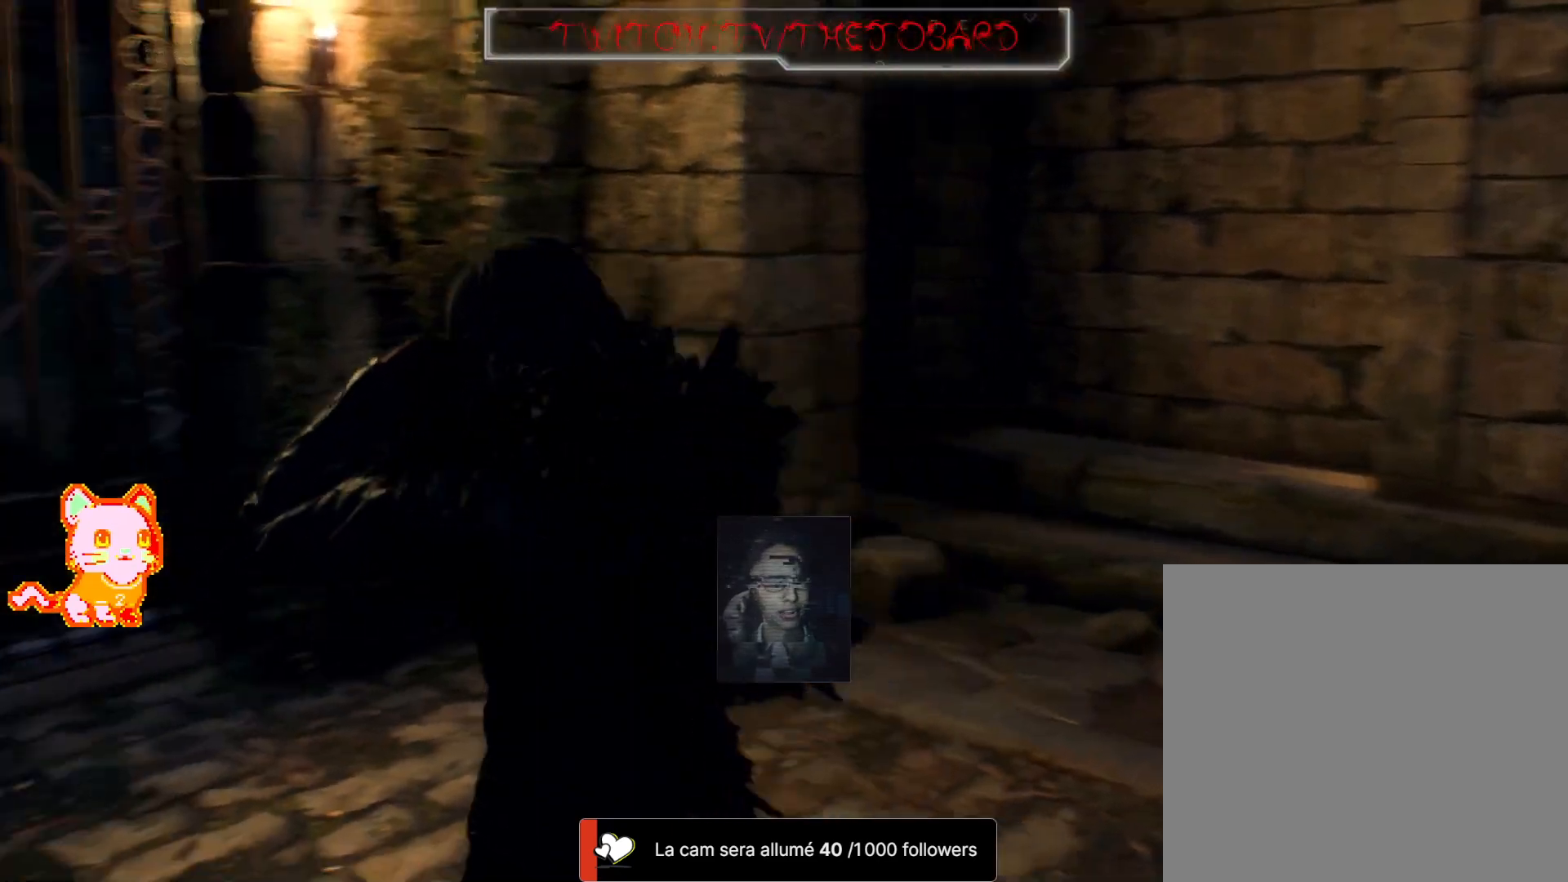
{"buttons": [], "left_stick": "center", "right_stick": "center", "events": [[317, "right_stick", "center"]]}